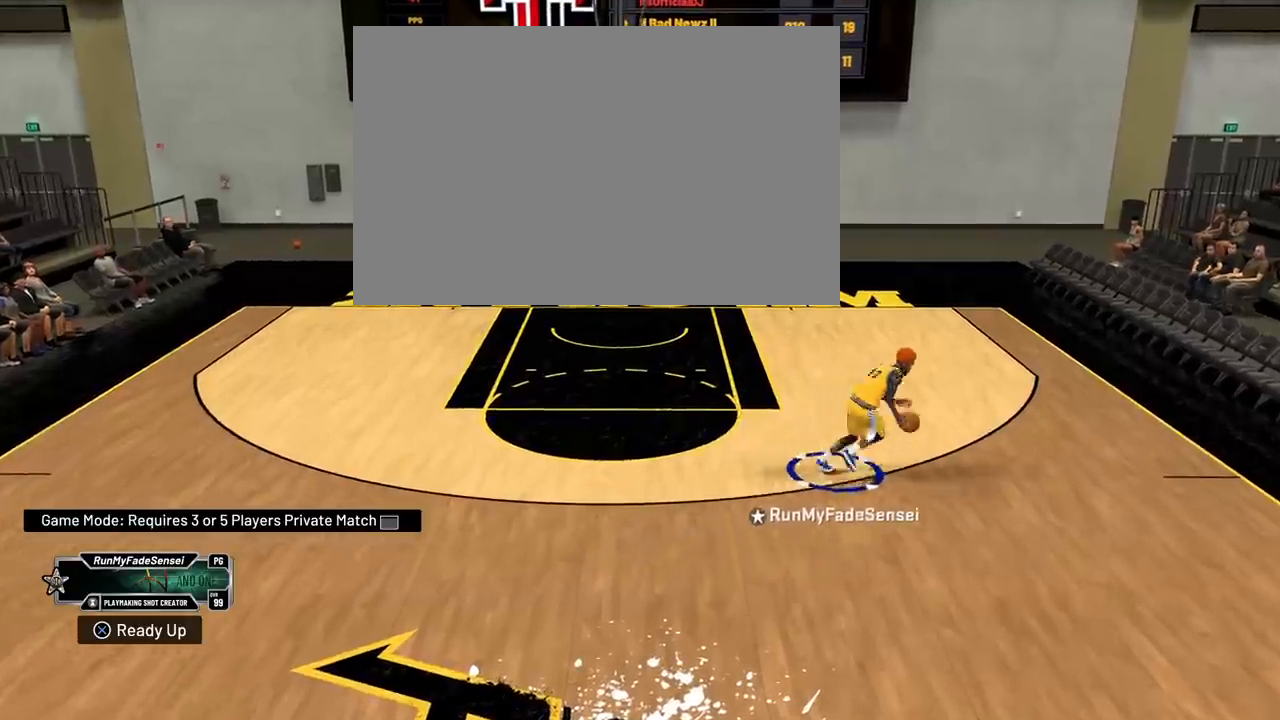
Gameplay with a controller (PlayStation layout); each line is a JSON object with the inputs held at the frame after it. "events" lists button and stick changes between this image and that frame as [ms after this image, input, new state], when the widget could be followed in between. Not read: L3 R3.
{"buttons": ["R2"], "left_stick": "up-right", "right_stick": "center", "events": [[184, "right_stick", "up"], [350, "right_stick", "center"], [367, "left_stick", "up-right"]]}
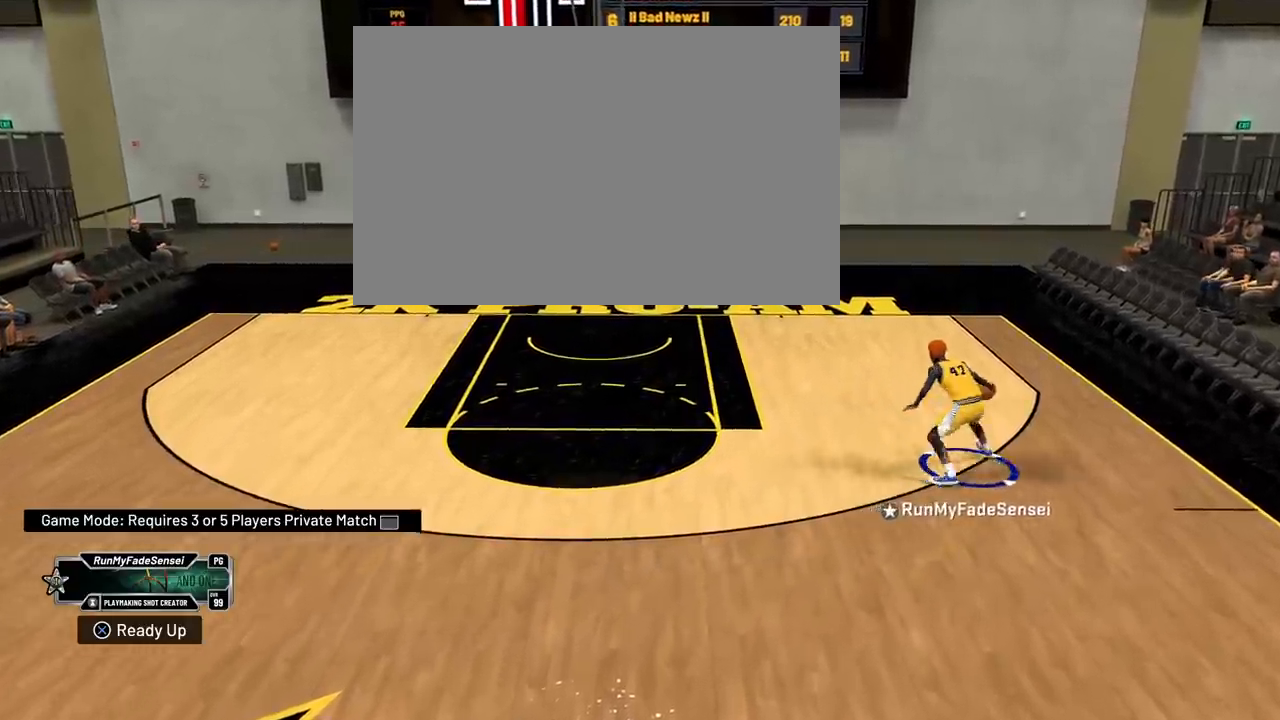
{"buttons": ["R2"], "left_stick": "up-right", "right_stick": "center", "events": []}
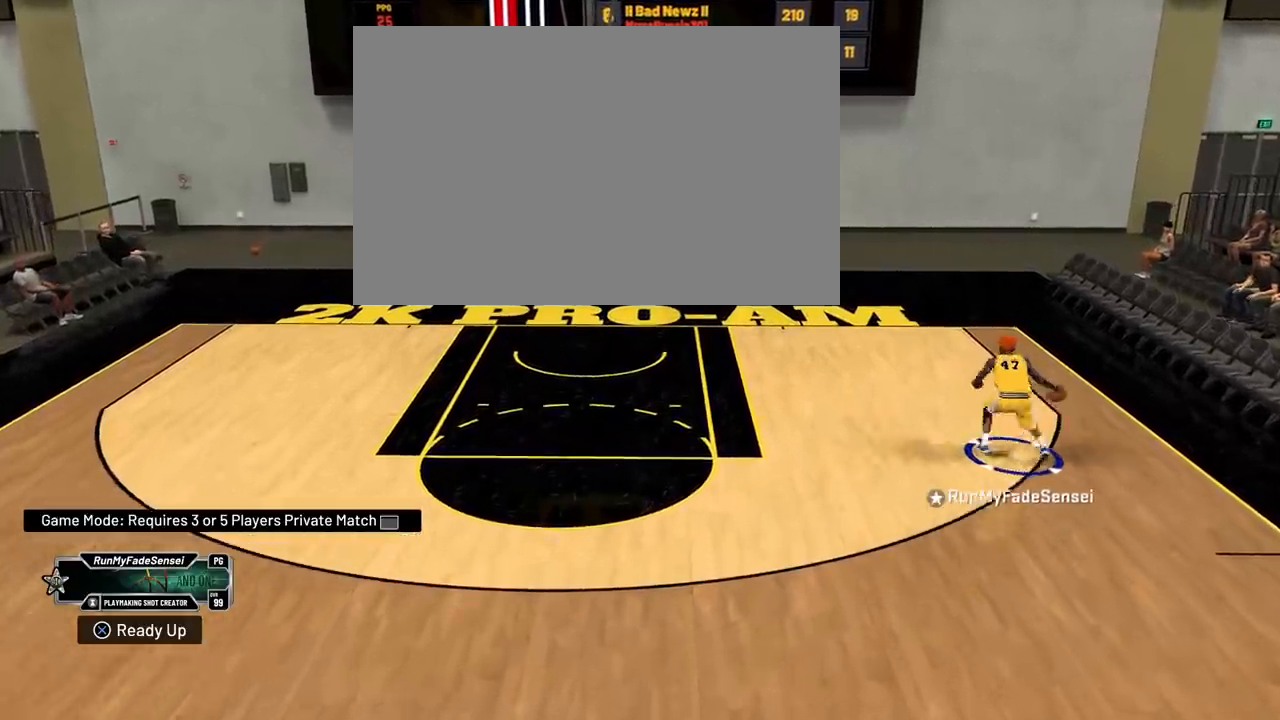
{"buttons": ["R2"], "left_stick": "left", "right_stick": "center", "events": [[67, "left_stick", "center"], [150, "right_stick", "down-left"], [234, "right_stick", "center"], [284, "left_stick", "left"]]}
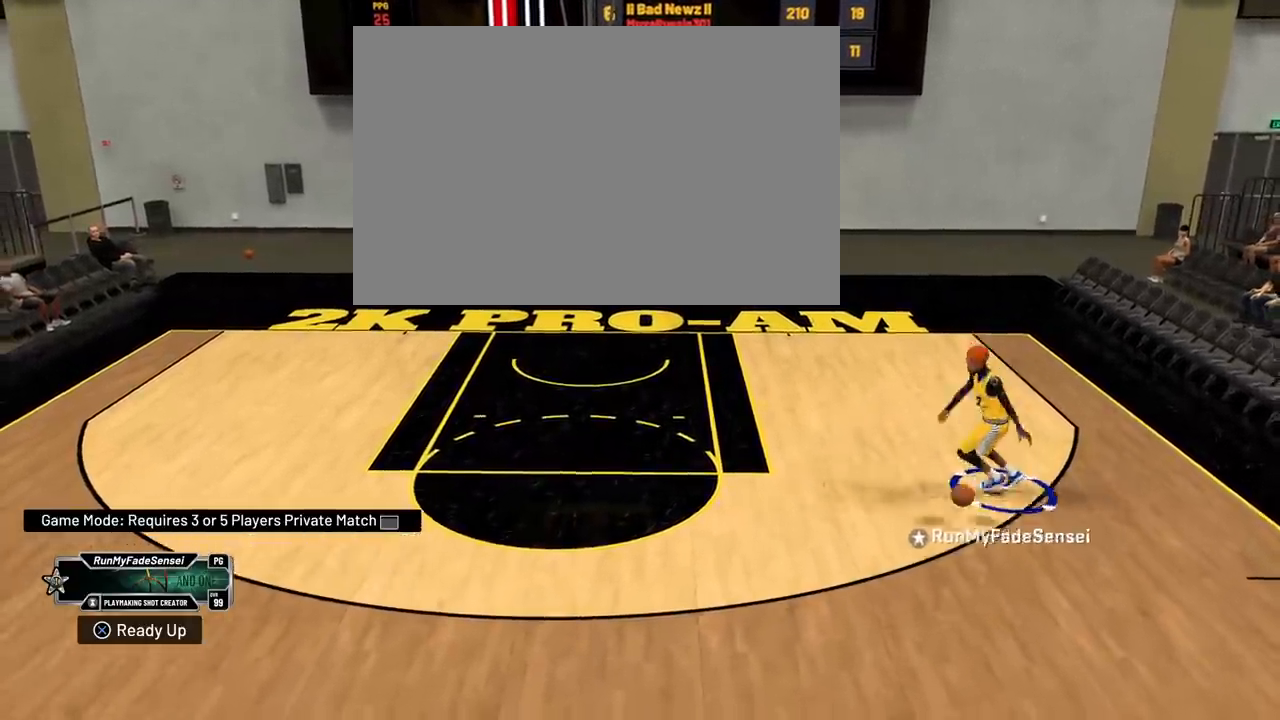
{"buttons": ["R2"], "left_stick": "down-left", "right_stick": "center", "events": [[151, "left_stick", "down-left"]]}
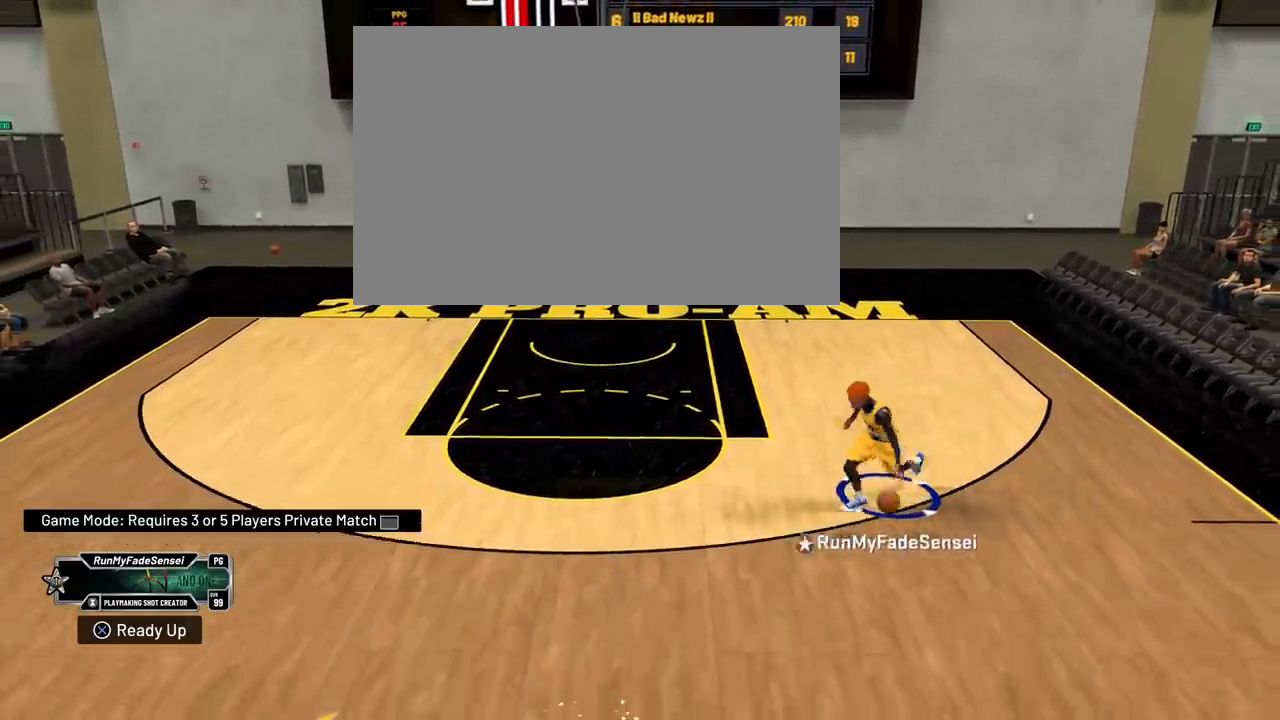
{"buttons": ["R2"], "left_stick": "down-left", "right_stick": "up", "events": [[384, "right_stick", "up"]]}
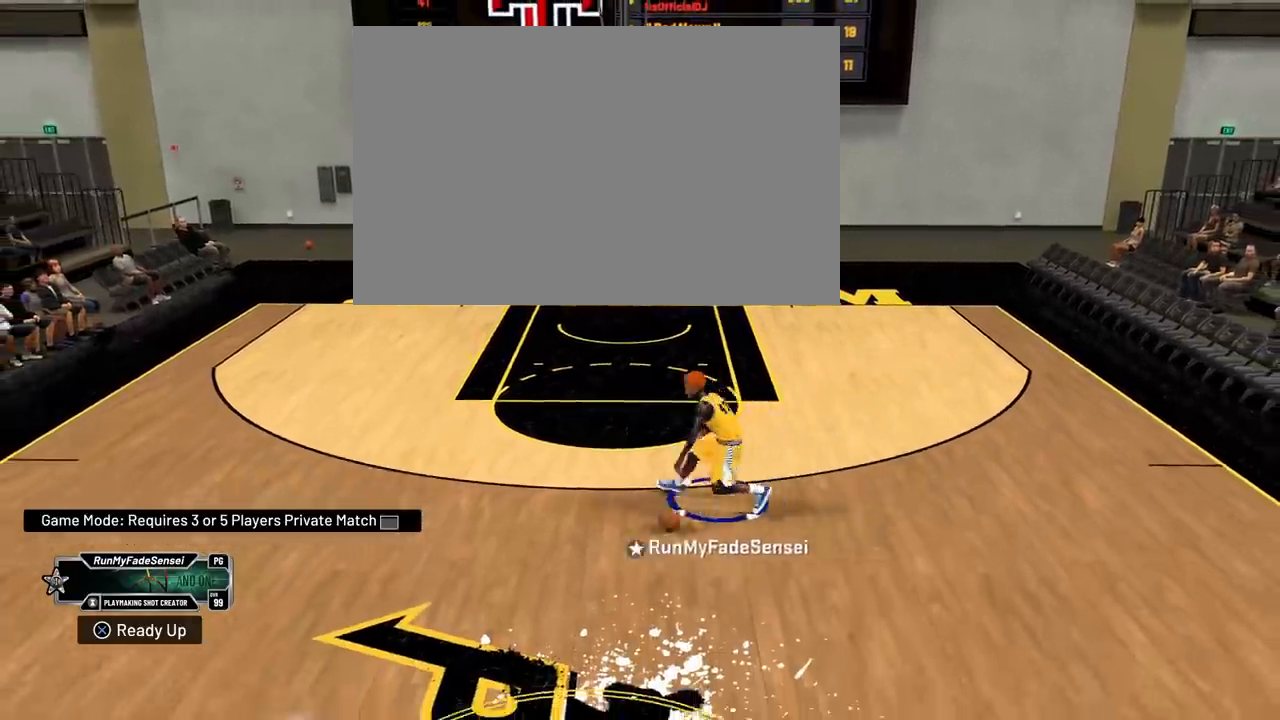
{"buttons": [], "left_stick": "center", "right_stick": "center", "events": [[33, "right_stick", "center"], [183, "right_stick", "down-right"], [316, "R2", "up"], [316, "left_stick", "center"], [316, "right_stick", "center"]]}
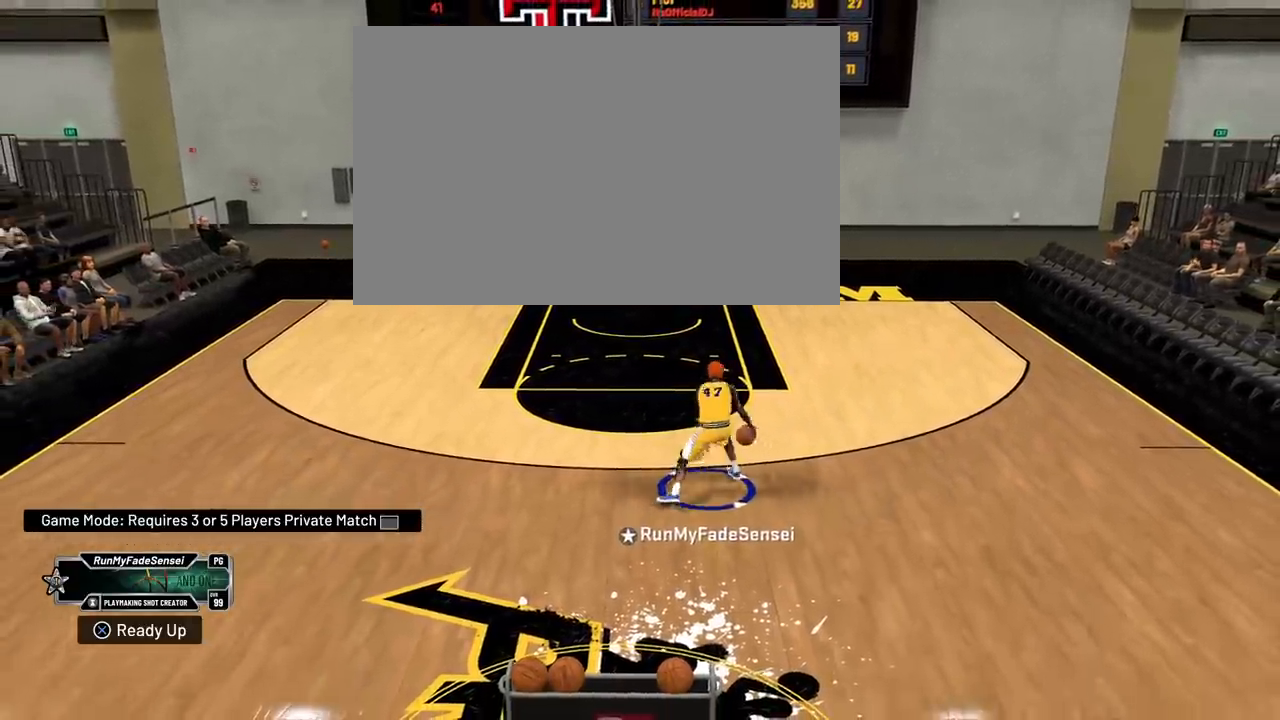
{"buttons": [], "left_stick": "up-left", "right_stick": "center", "events": [[17, "right_stick", "down-right"], [167, "right_stick", "down-left"], [267, "right_stick", "center"], [284, "left_stick", "up-left"]]}
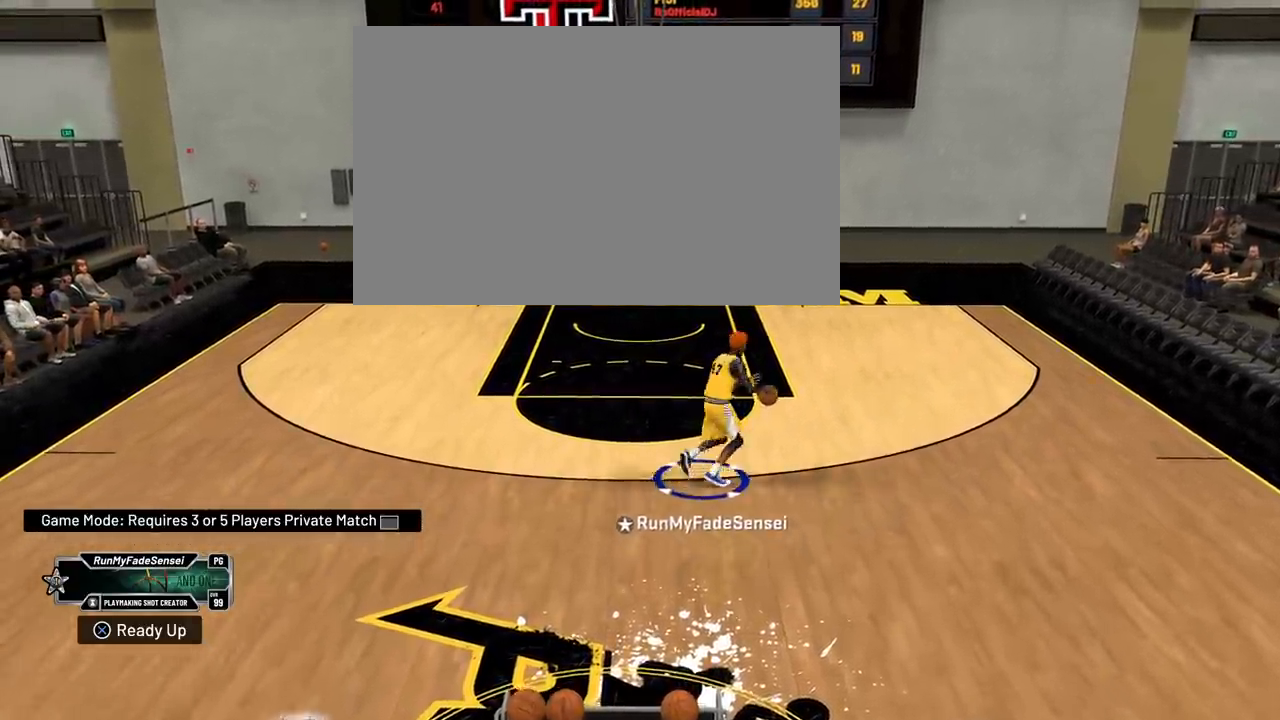
{"buttons": ["R2"], "left_stick": "up-left", "right_stick": "center", "events": [[50, "R2", "down"]]}
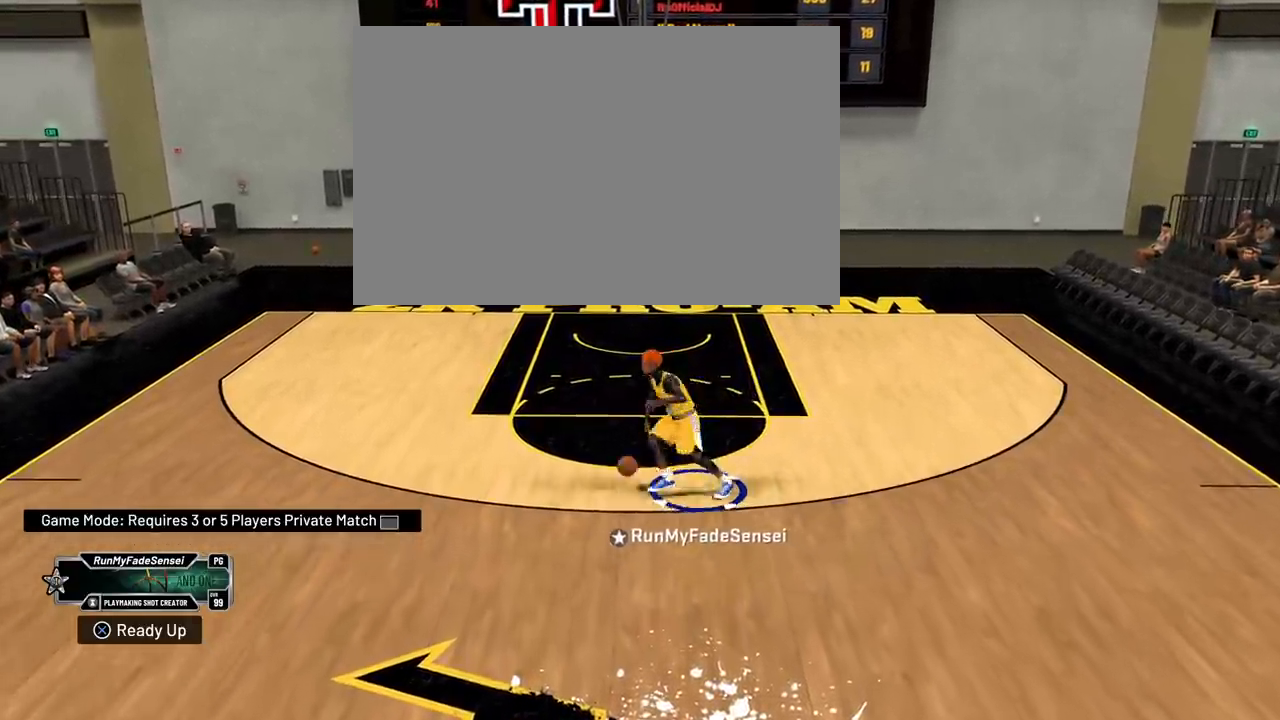
{"buttons": ["R2"], "left_stick": "down", "right_stick": "center", "events": [[100, "left_stick", "down-right"], [351, "left_stick", "down"]]}
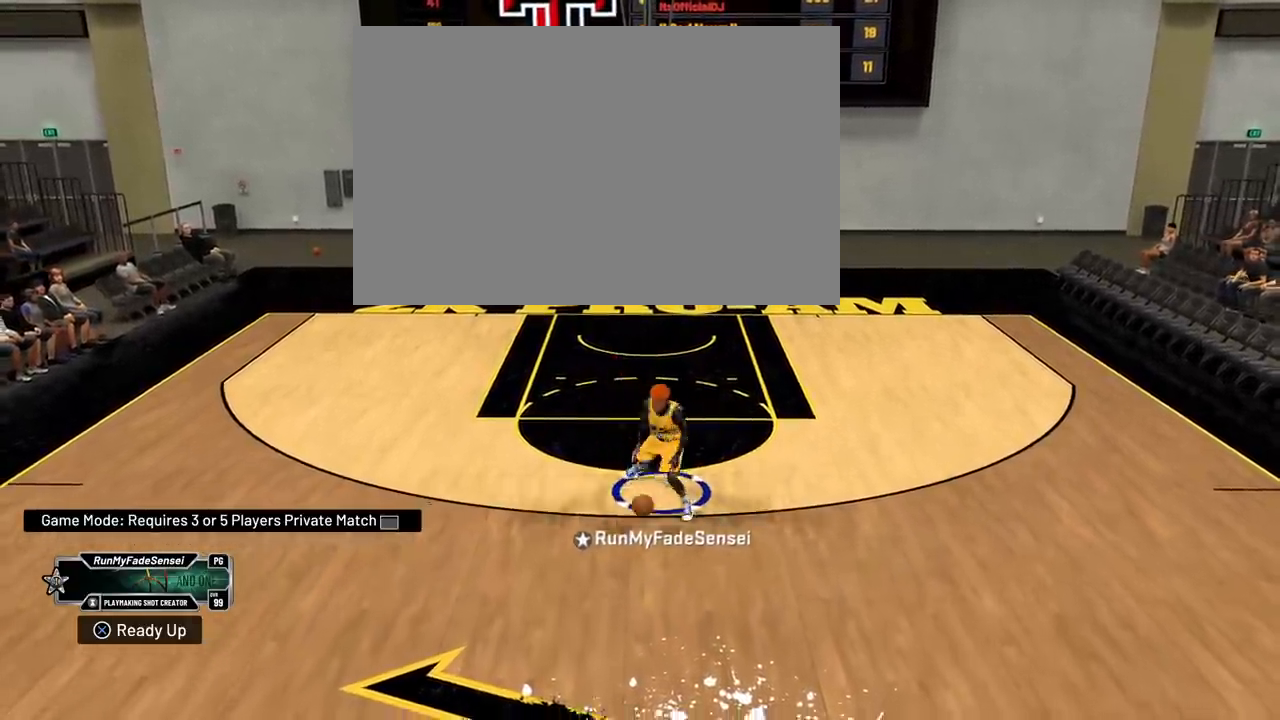
{"buttons": ["R2"], "left_stick": "down", "right_stick": "center", "events": [[267, "right_stick", "up"], [400, "right_stick", "center"]]}
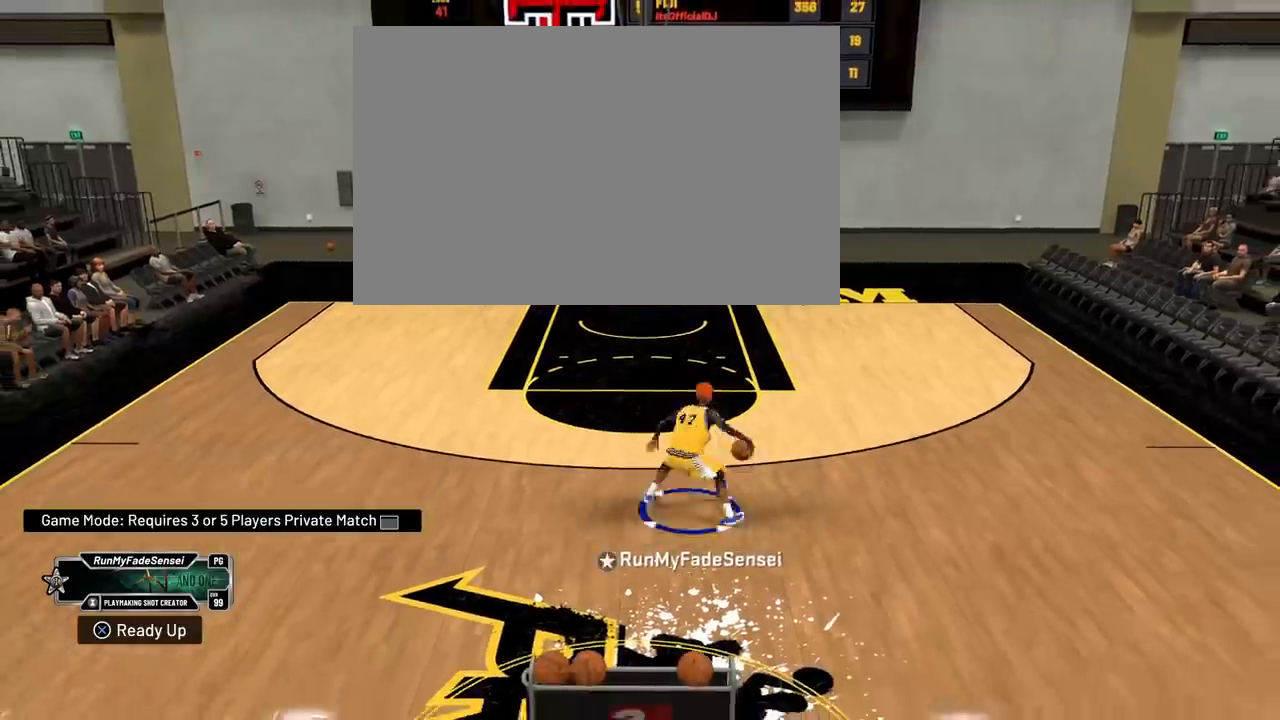
{"buttons": ["R2"], "left_stick": "down", "right_stick": "center", "events": []}
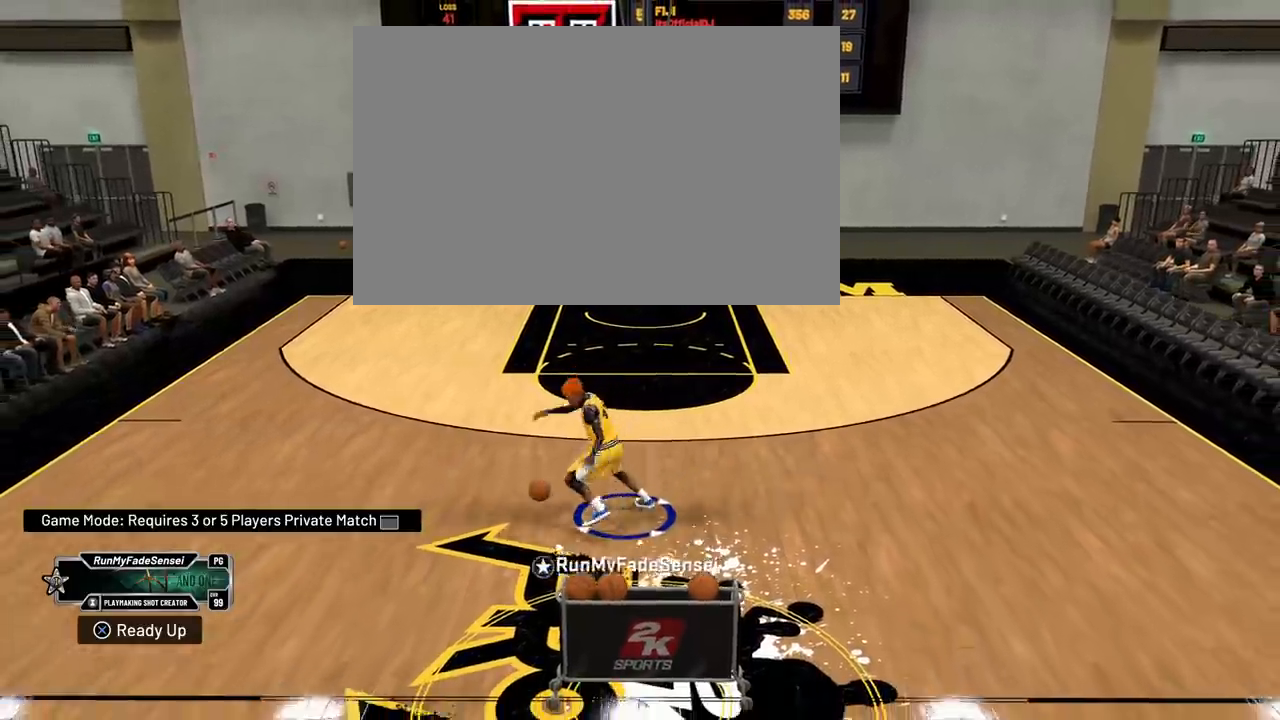
{"buttons": [], "left_stick": "center", "right_stick": "center", "events": [[167, "right_stick", "right"], [350, "R2", "up"], [384, "right_stick", "center"], [417, "left_stick", "center"]]}
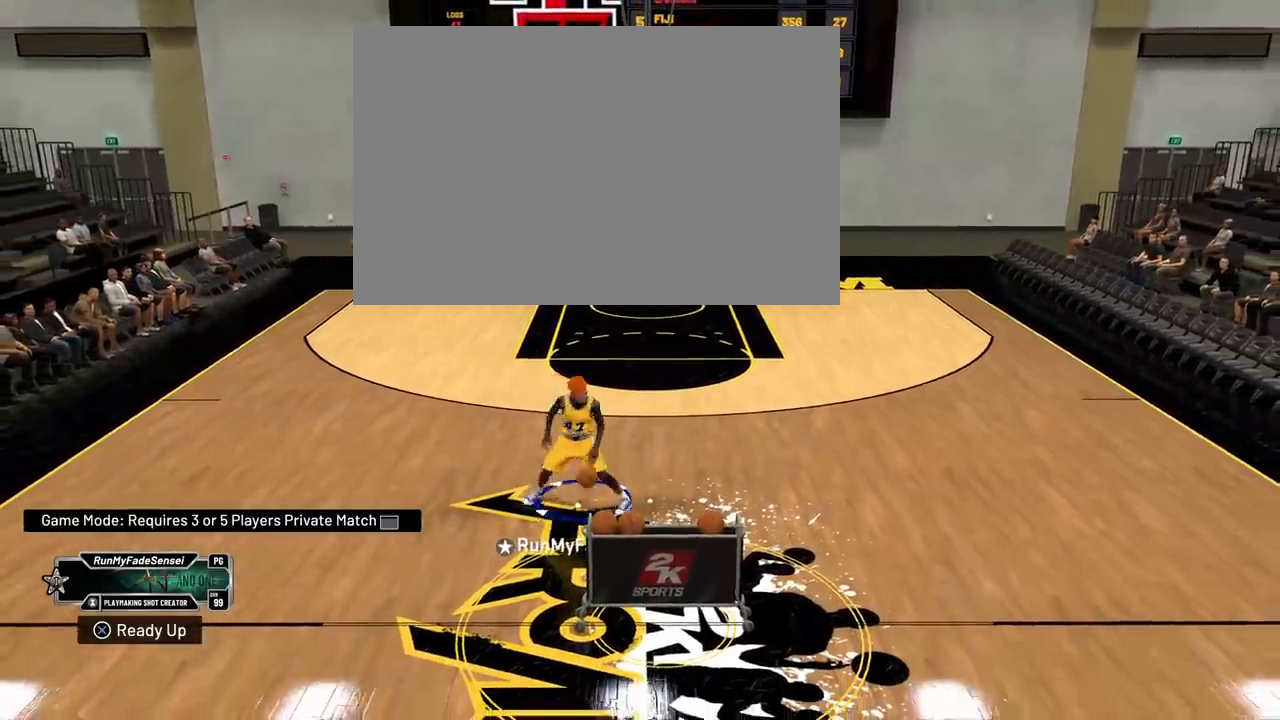
{"buttons": [], "left_stick": "center", "right_stick": "center", "events": [[17, "right_stick", "down"], [167, "right_stick", "center"]]}
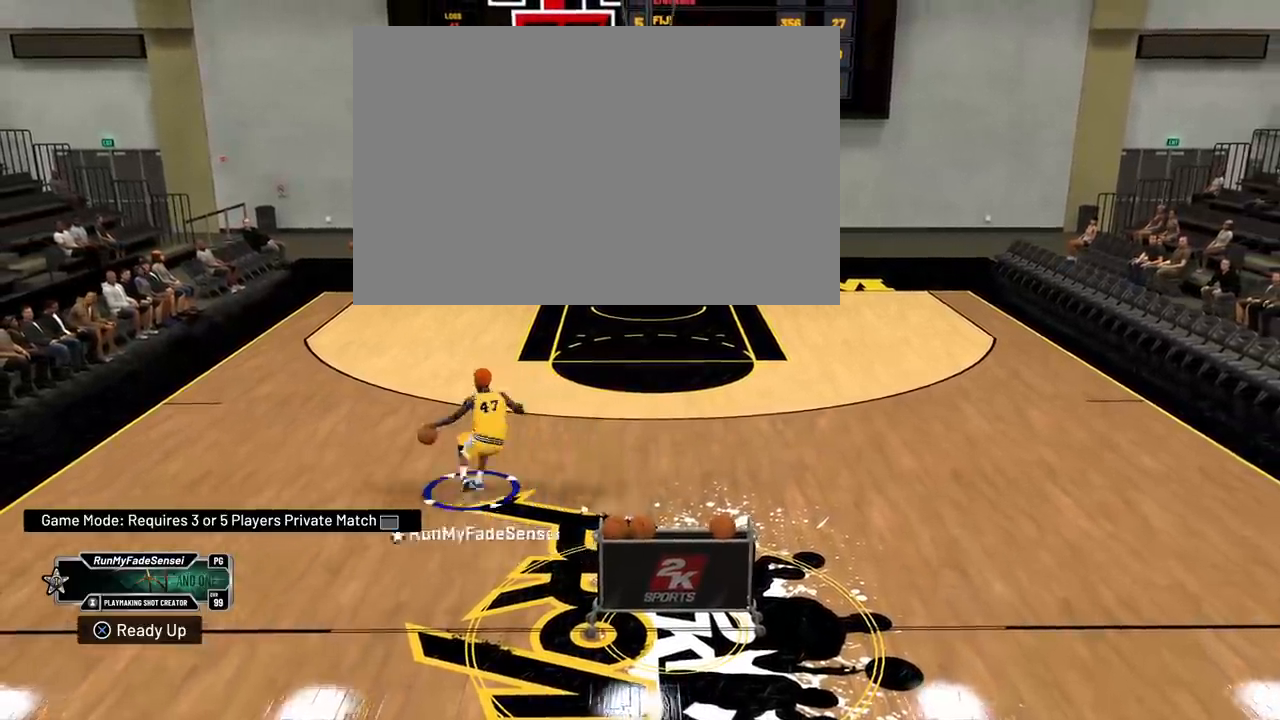
{"buttons": [], "left_stick": "center", "right_stick": "right", "events": [[400, "right_stick", "right"]]}
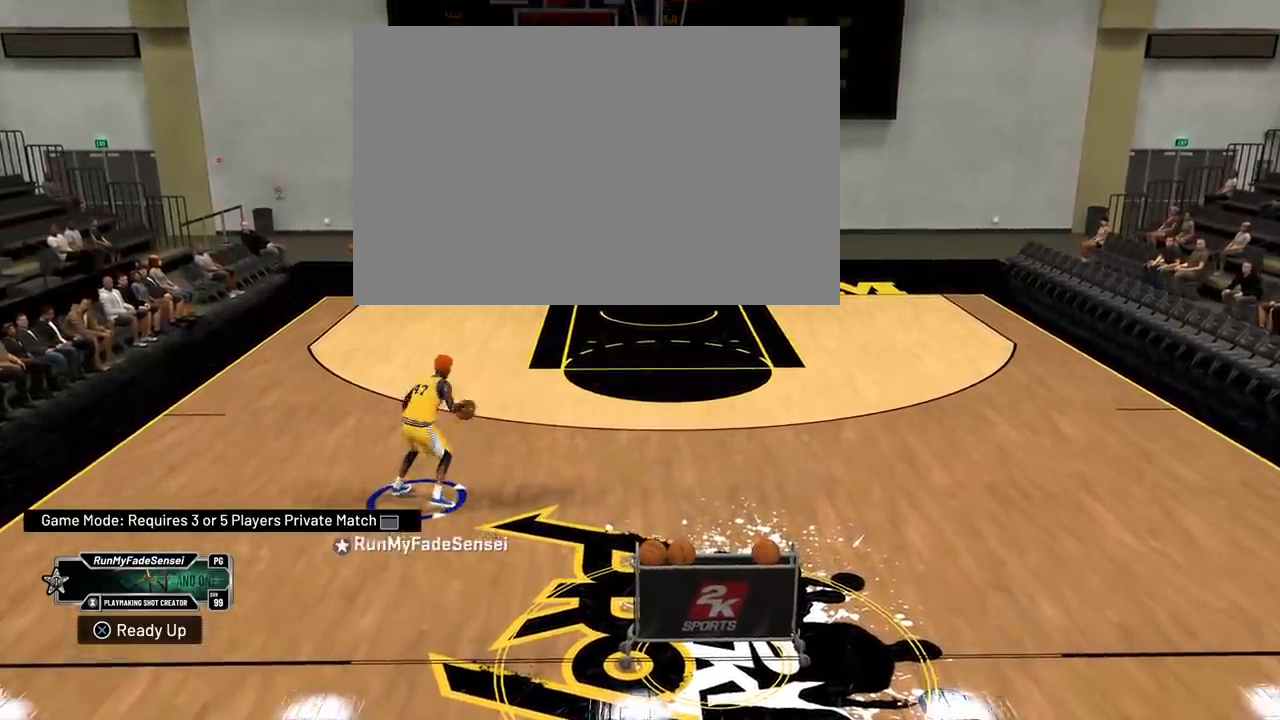
{"buttons": [], "left_stick": "up-right", "right_stick": "center", "events": [[67, "right_stick", "up"], [217, "right_stick", "center"], [301, "left_stick", "up-right"]]}
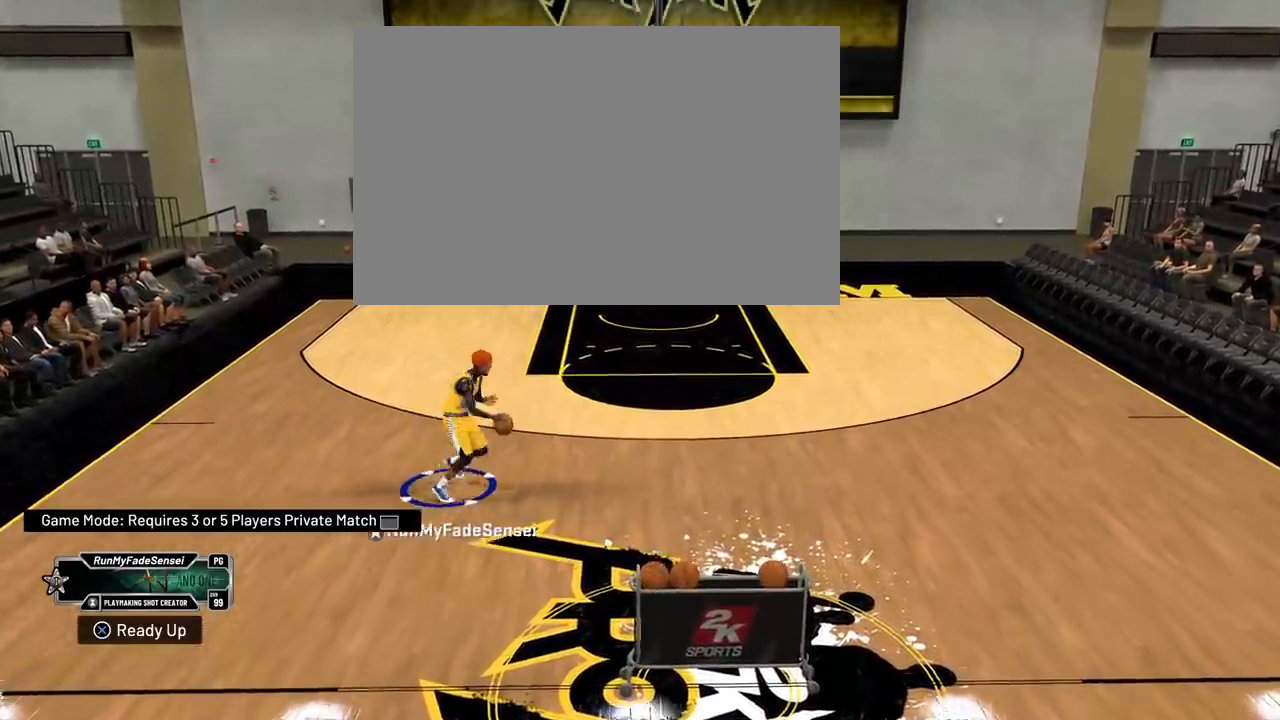
{"buttons": [], "left_stick": "up-right", "right_stick": "center", "events": []}
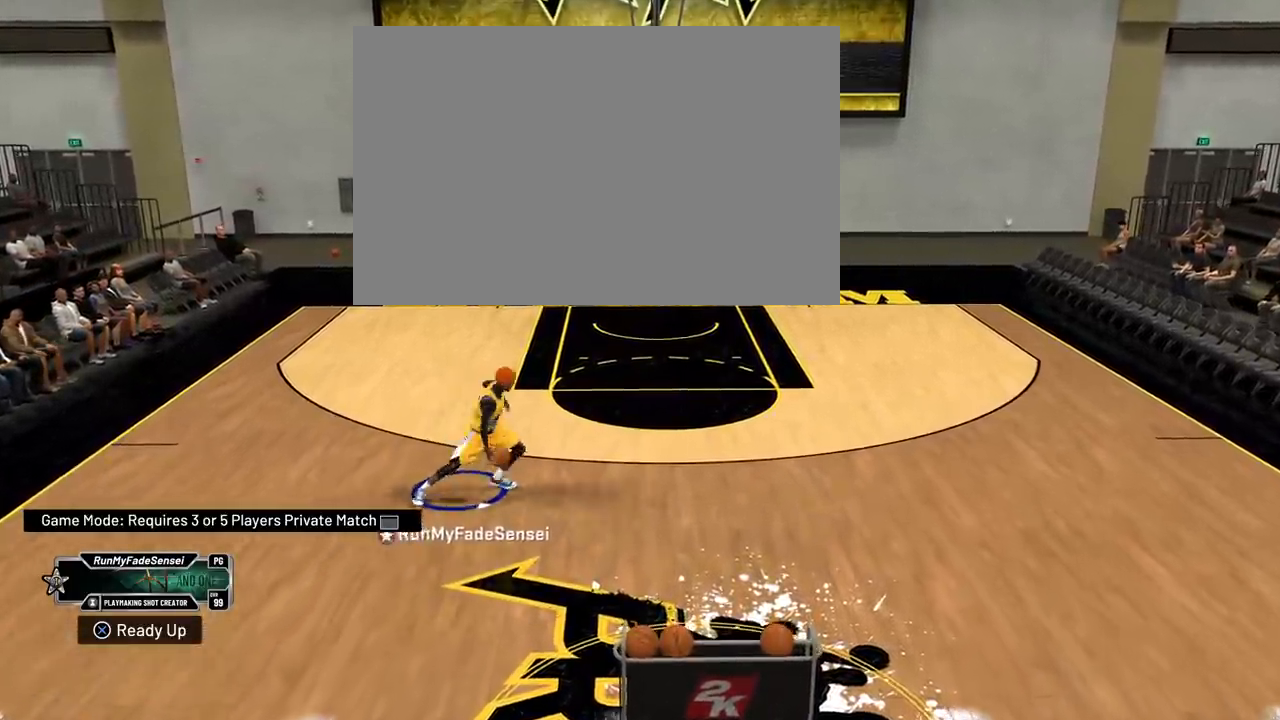
{"buttons": [], "left_stick": "right", "right_stick": "center", "events": [[134, "left_stick", "right"], [150, "right_stick", "down-left"], [267, "right_stick", "center"]]}
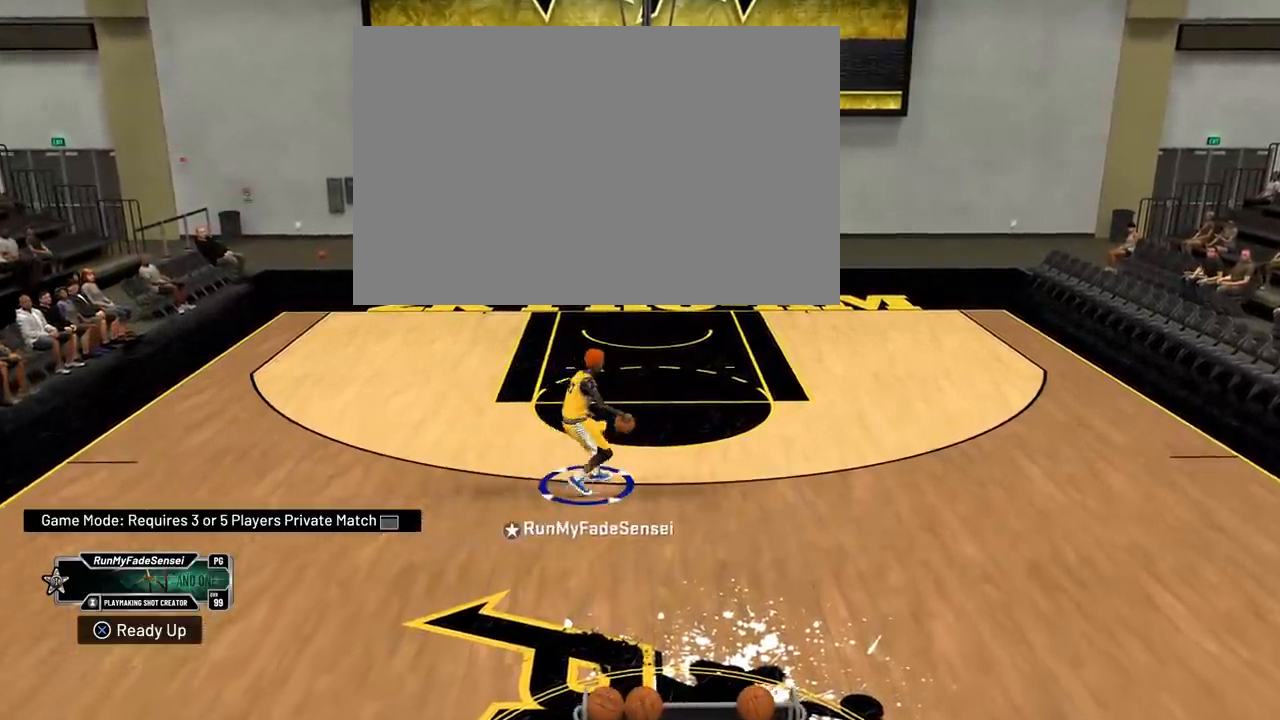
{"buttons": [], "left_stick": "right", "right_stick": "right", "events": [[467, "right_stick", "right"]]}